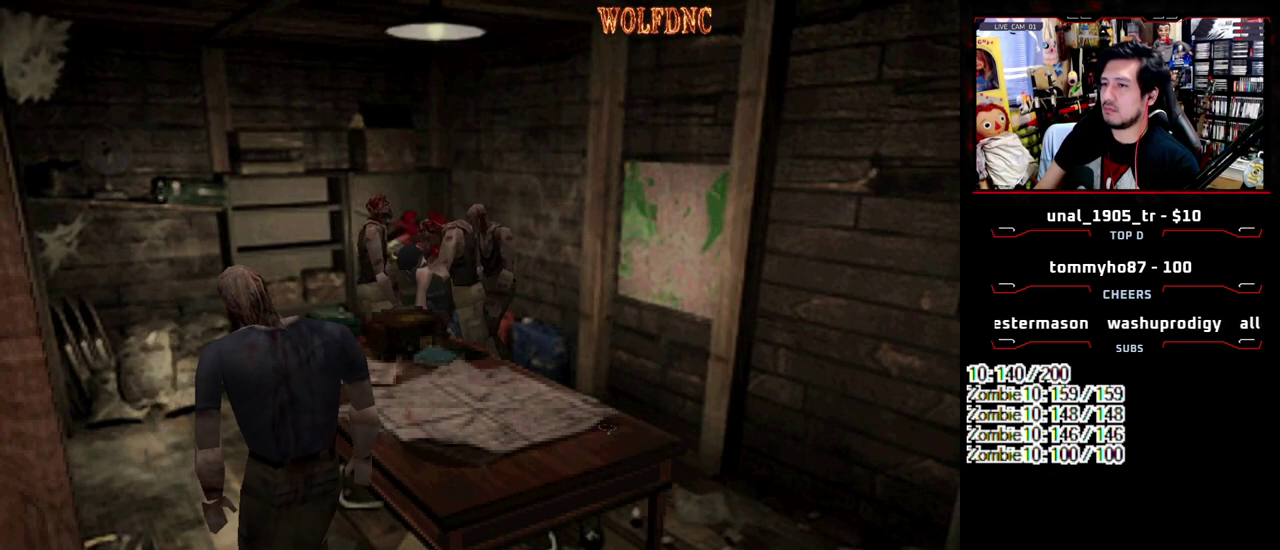
Gameplay with a controller (PlayStation layout); each line is a JSON object with the inputs held at the frame after it. "events" lists button and stick changes between this image and that frame as [ms after this image, input, new state], when the widget could be followed in between. Not read: L3 R3.
{"buttons": ["DPAD_RIGHT"], "events": [[17, "DPAD_LEFT", "down"], [17, "DPAD_RIGHT", "up"], [17, "DPAD_UP", "down"], [17, "SQUARE", "down"], [100, "CROSS", "up"], [100, "DPAD_LEFT", "up"], [100, "DPAD_RIGHT", "down"], [100, "DPAD_UP", "up"], [100, "R1", "up"], [100, "SQUARE", "up"], [150, "CROSS", "down"], [150, "DPAD_LEFT", "down"], [150, "DPAD_UP", "down"], [150, "R1", "down"], [250, "CROSS", "up"], [250, "R1", "up"], [283, "DPAD_LEFT", "up"], [283, "DPAD_UP", "up"], [383, "CROSS", "down"], [483, "CROSS", "up"]]}
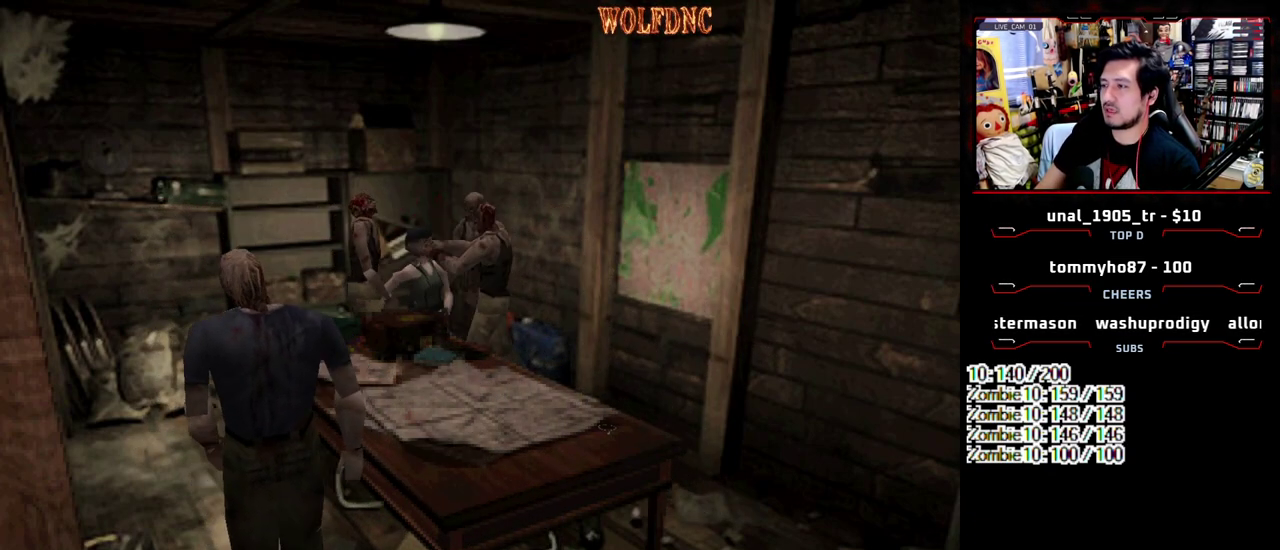
{"buttons": [], "events": [[17, "DPAD_RIGHT", "up"]]}
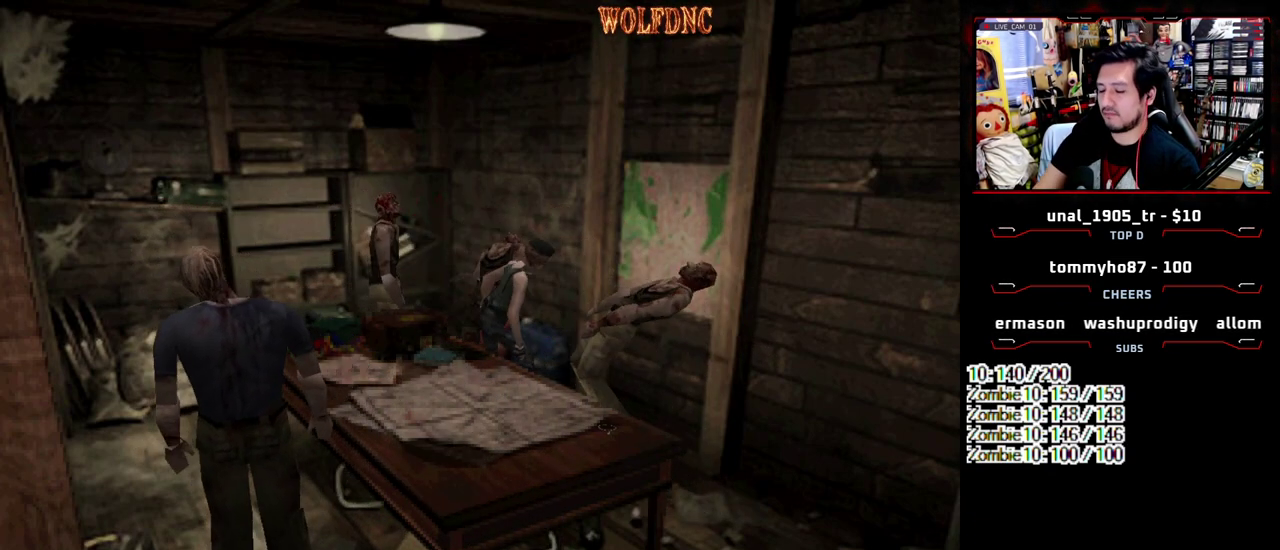
{"buttons": ["SELECT"], "events": [[83, "SELECT", "down"], [183, "SELECT", "up"], [283, "SELECT", "down"], [367, "SELECT", "up"], [417, "SELECT", "down"]]}
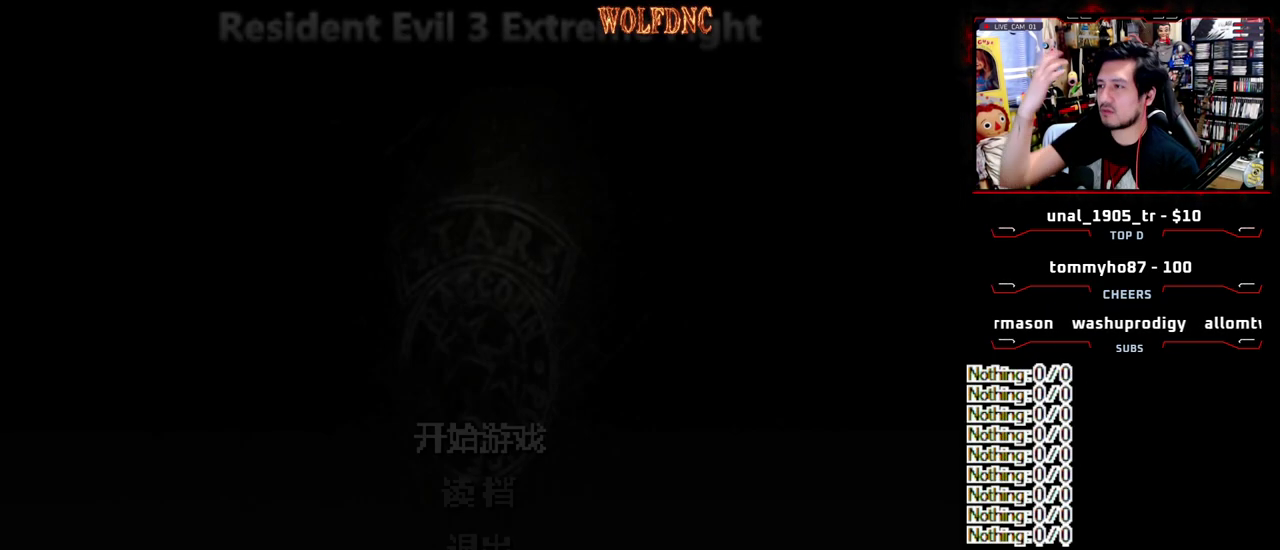
{"buttons": [], "events": [[150, "SELECT", "up"]]}
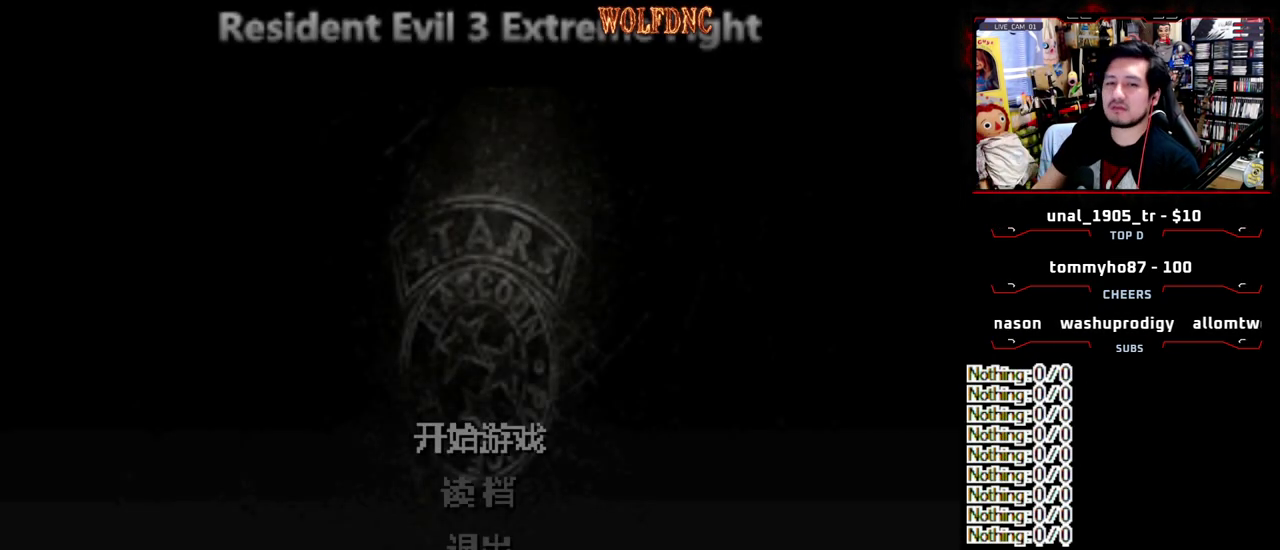
{"buttons": [], "events": []}
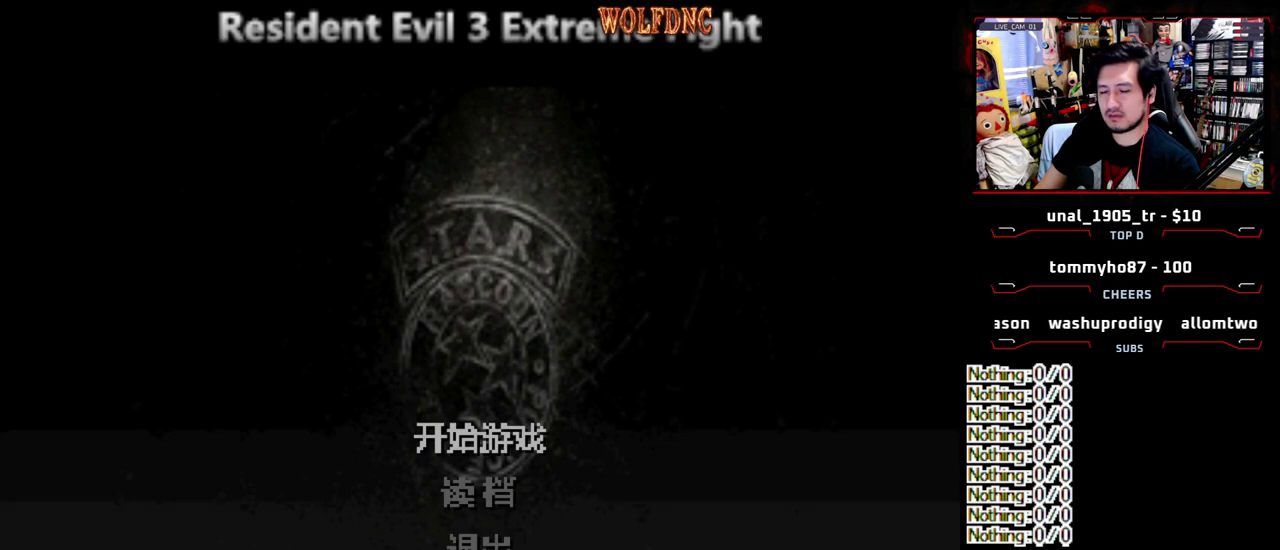
{"buttons": [], "events": [[133, "DPAD_DOWN", "down"], [183, "DPAD_DOWN", "up"], [317, "CROSS", "down"], [417, "CROSS", "up"]]}
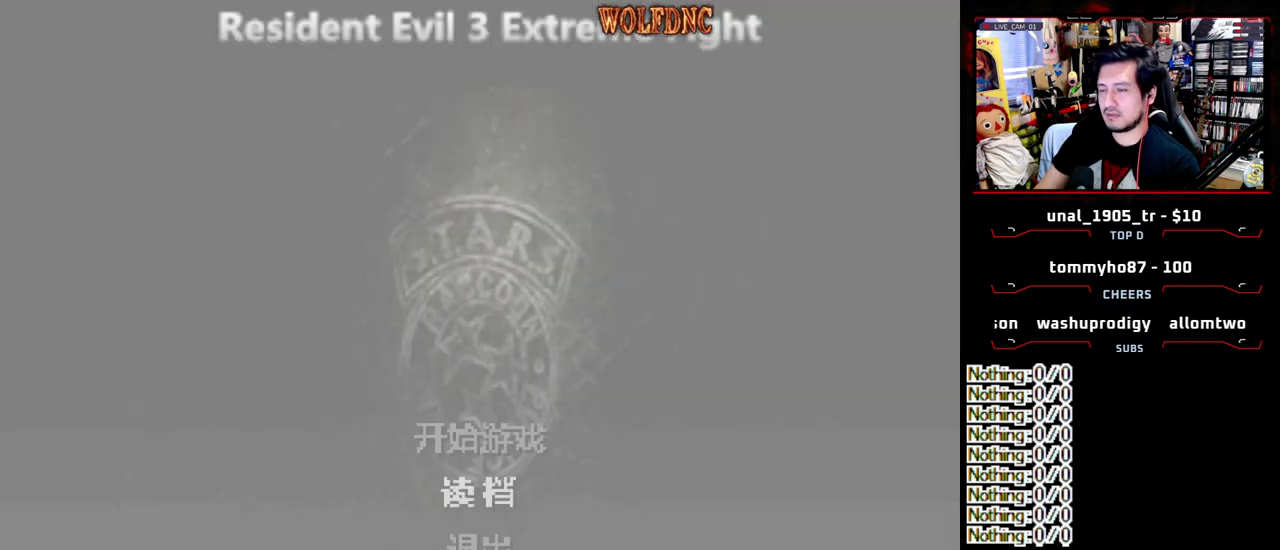
{"buttons": [], "events": []}
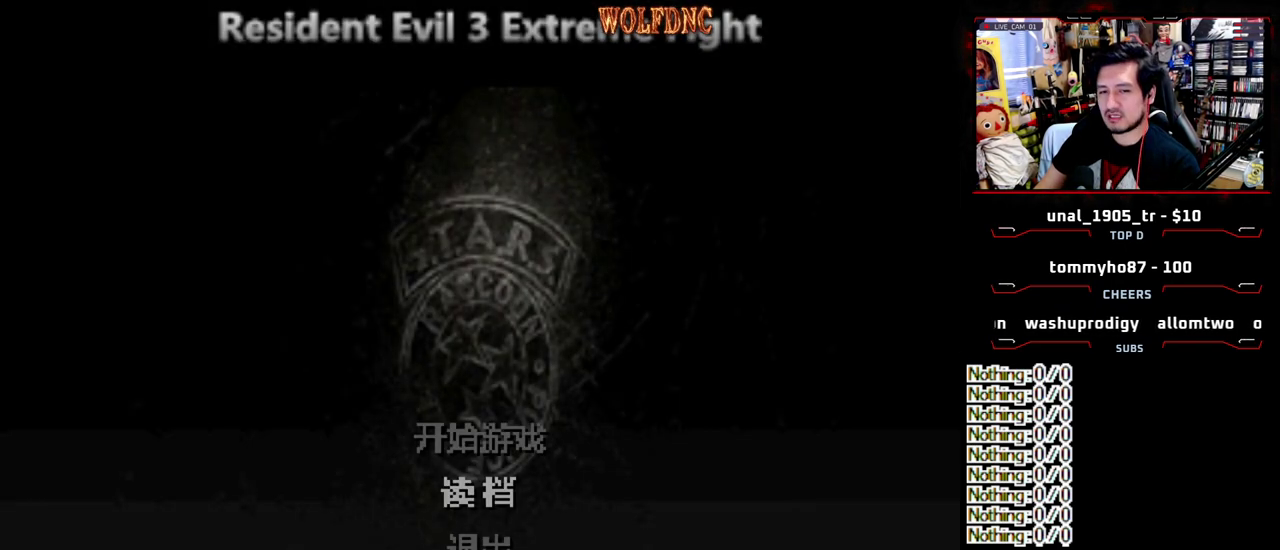
{"buttons": [], "events": []}
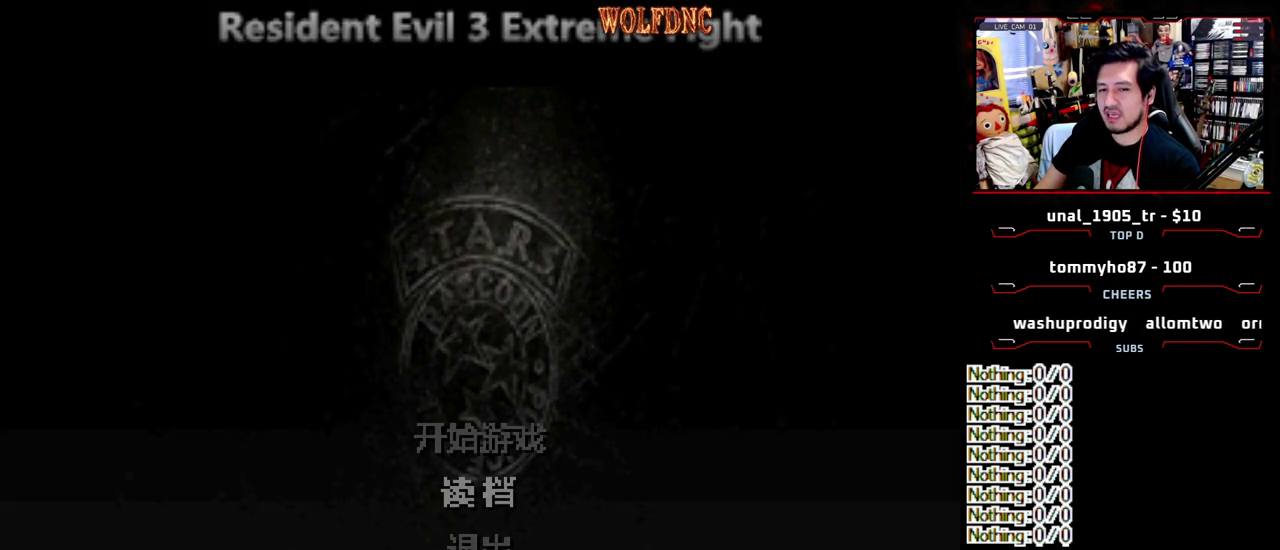
{"buttons": [], "events": []}
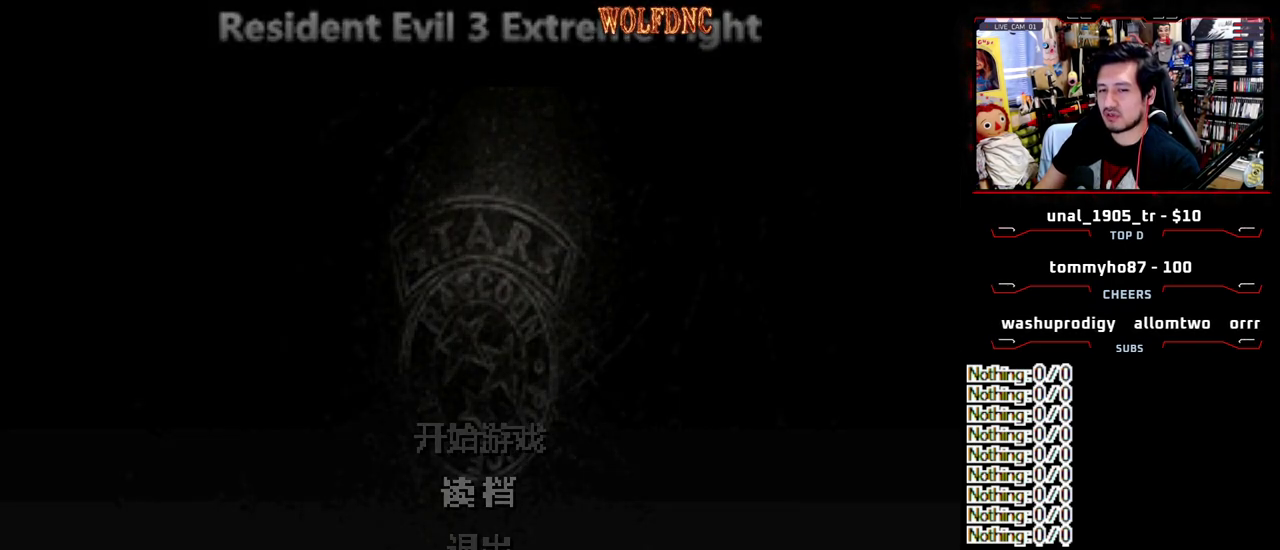
{"buttons": [], "events": []}
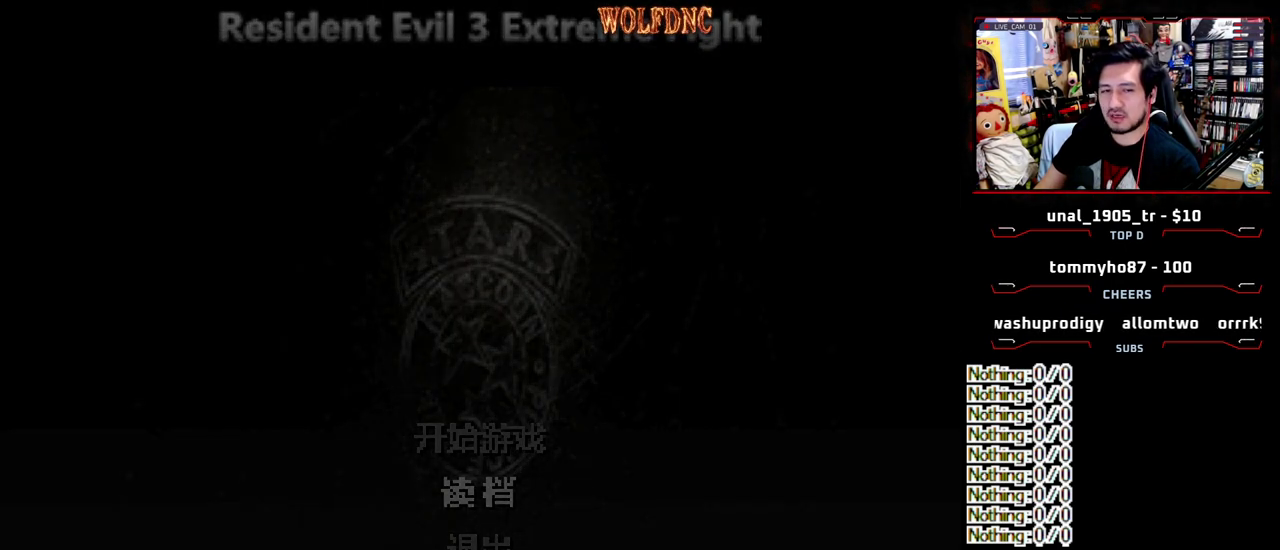
{"buttons": [], "events": []}
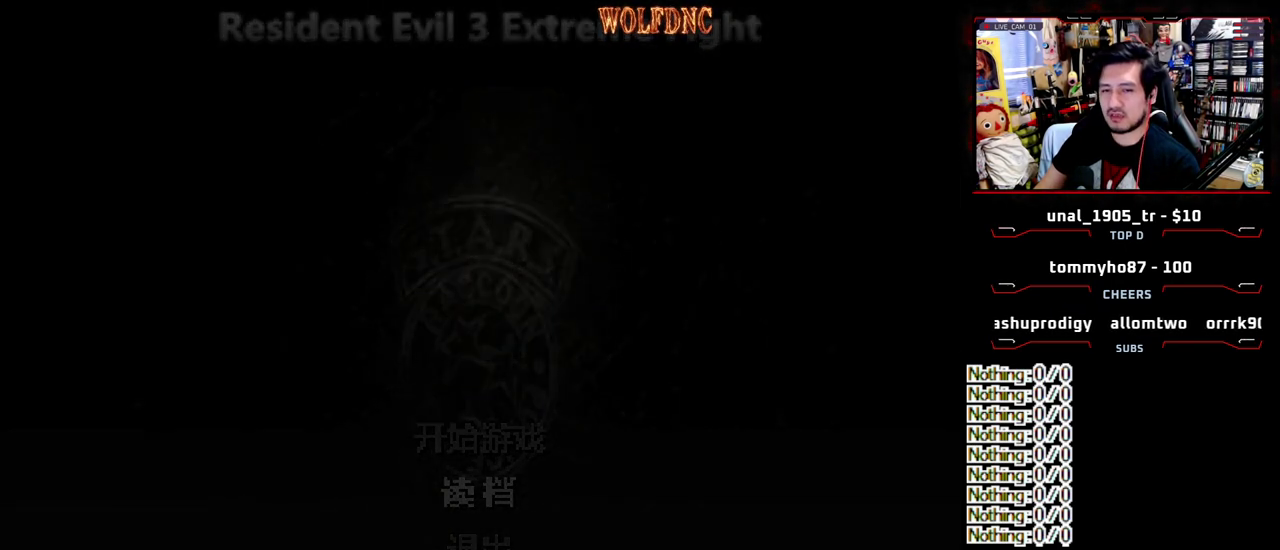
{"buttons": [], "events": []}
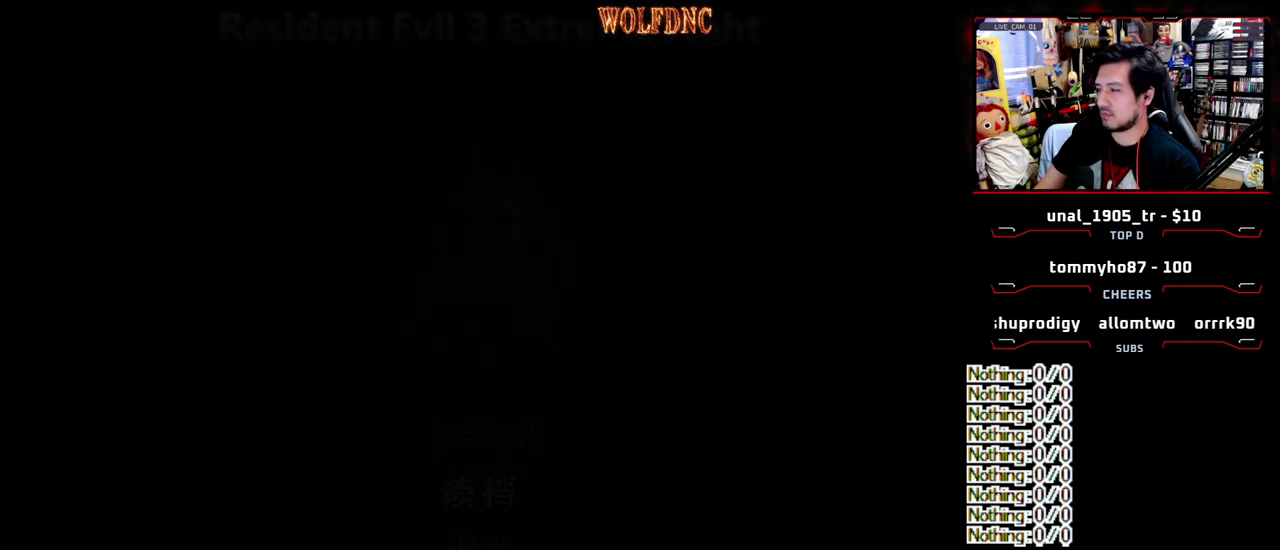
{"buttons": [], "events": []}
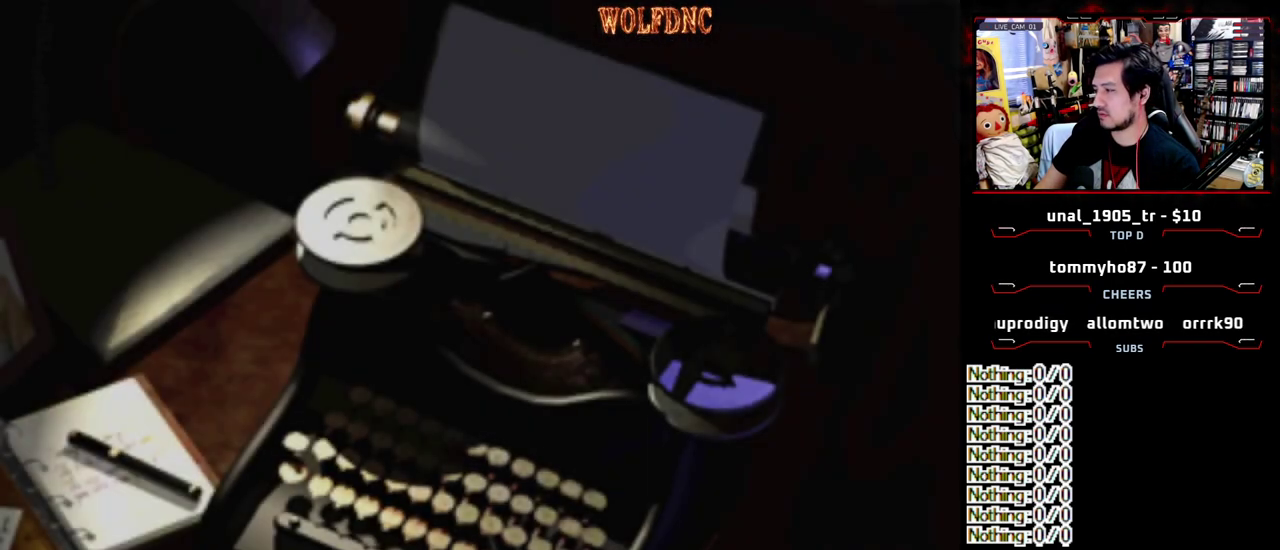
{"buttons": [], "events": []}
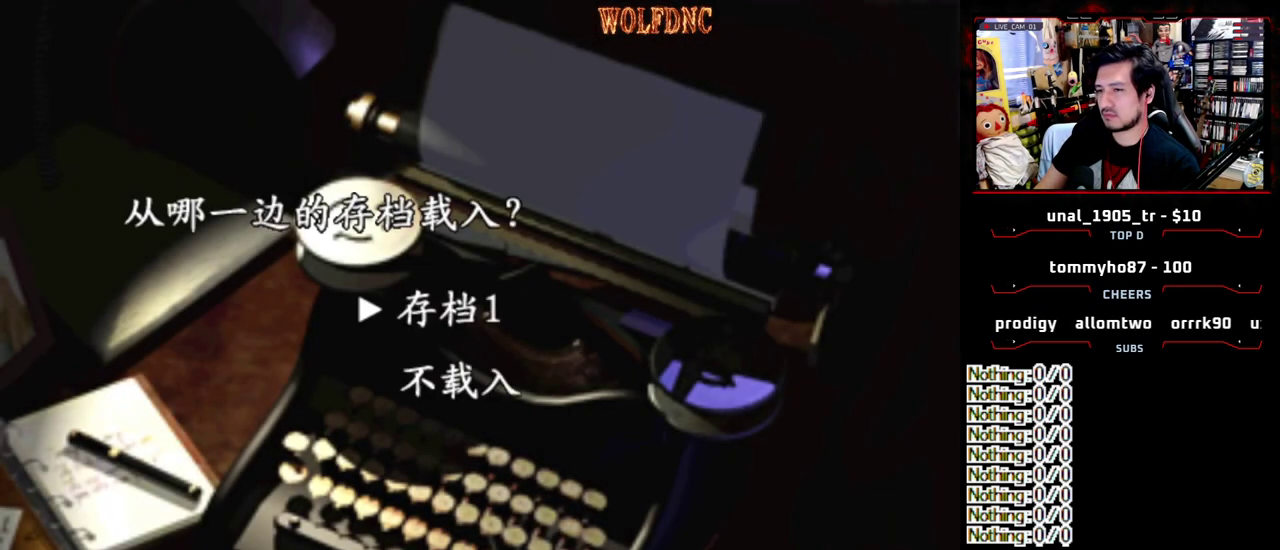
{"buttons": ["DPAD_DOWN"], "events": [[83, "CROSS", "down"], [183, "CROSS", "up"], [233, "DPAD_DOWN", "down"]]}
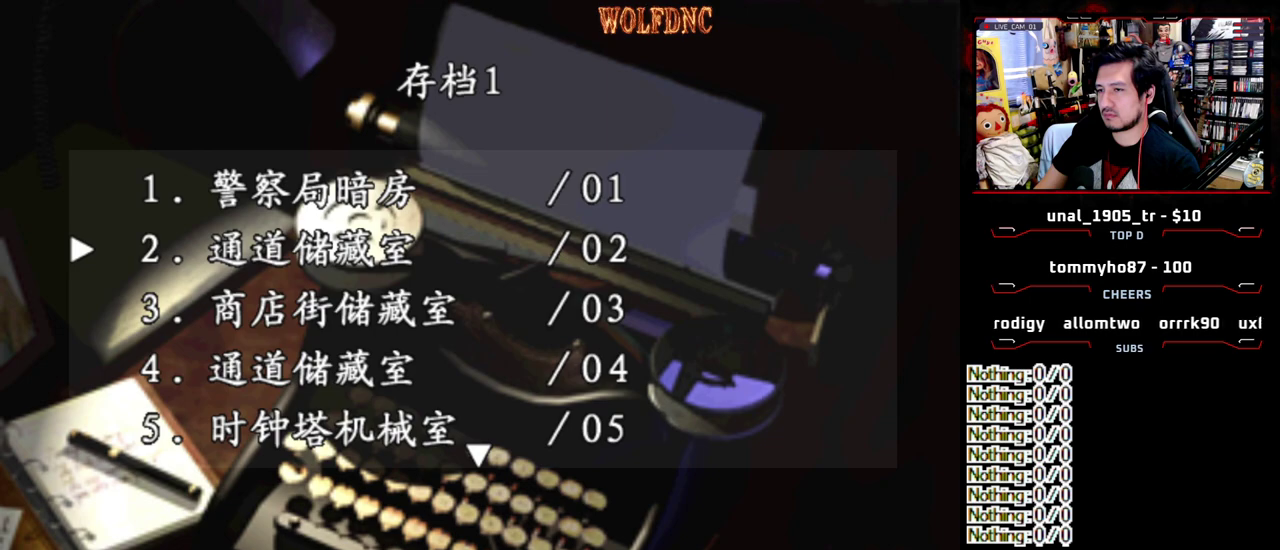
{"buttons": ["DPAD_DOWN"], "events": []}
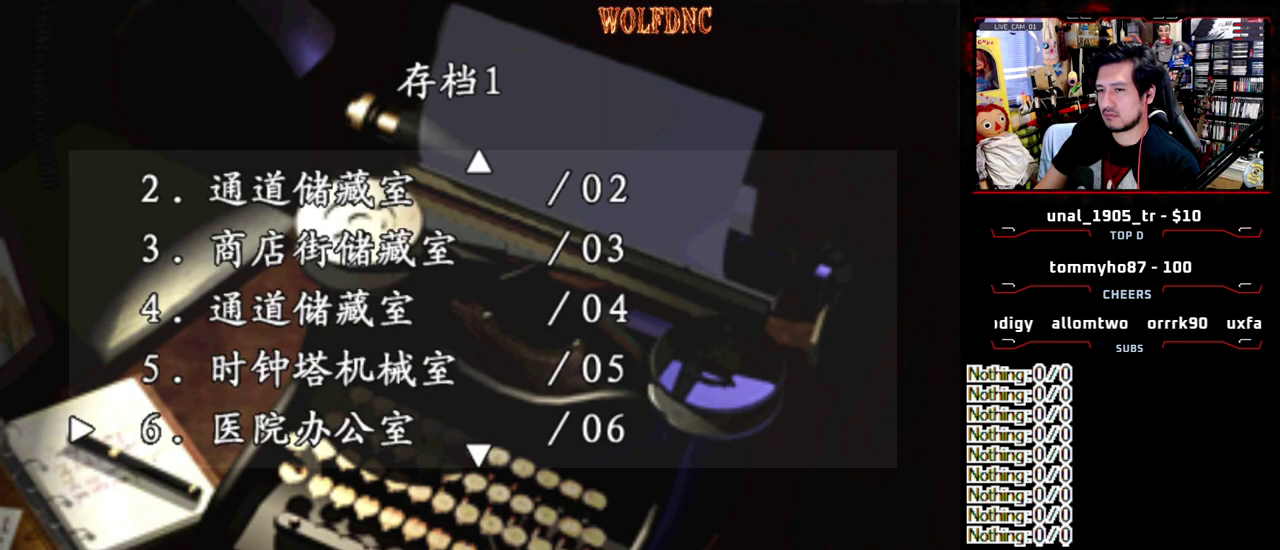
{"buttons": ["DPAD_DOWN"], "events": [[67, "DPAD_DOWN", "up"], [450, "DPAD_DOWN", "down"]]}
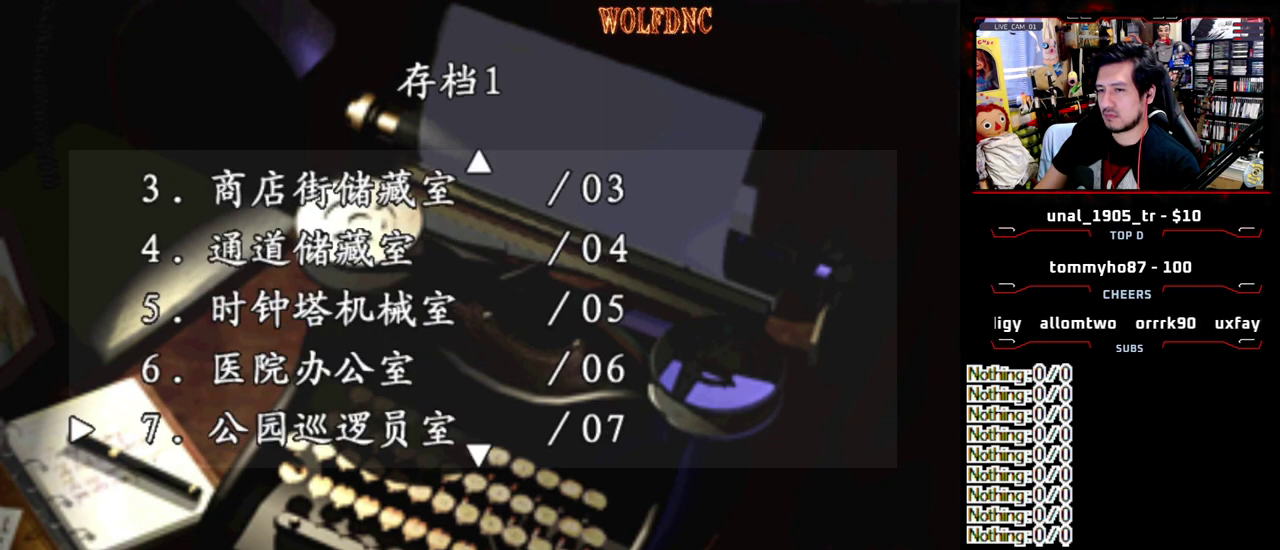
{"buttons": ["CROSS"], "events": [[83, "DPAD_DOWN", "up"], [417, "CROSS", "down"]]}
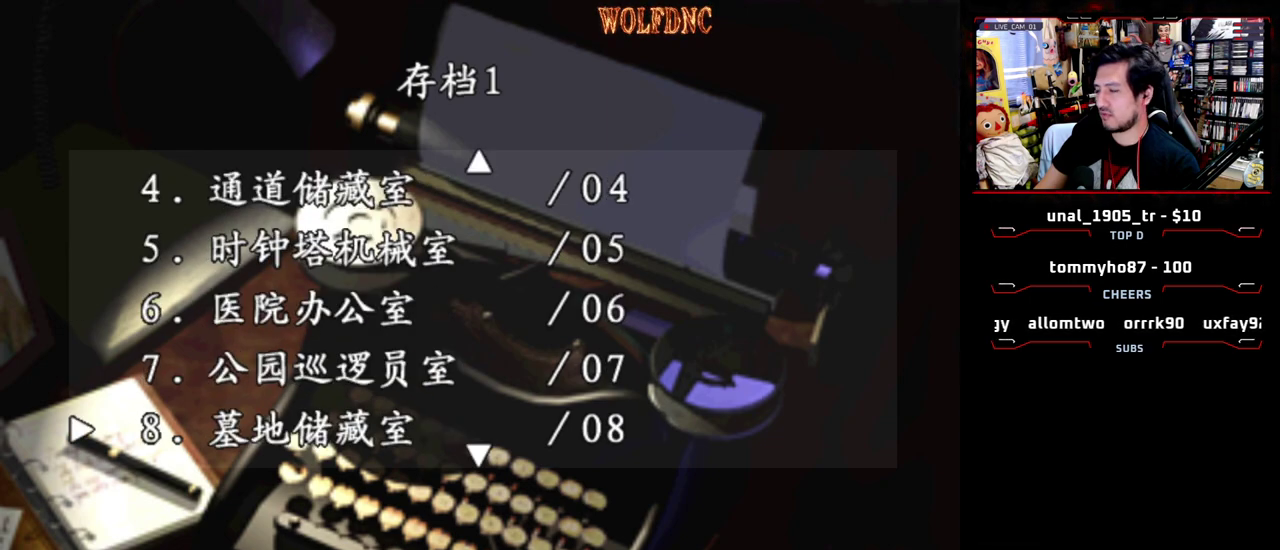
{"buttons": [], "events": [[50, "CROSS", "up"]]}